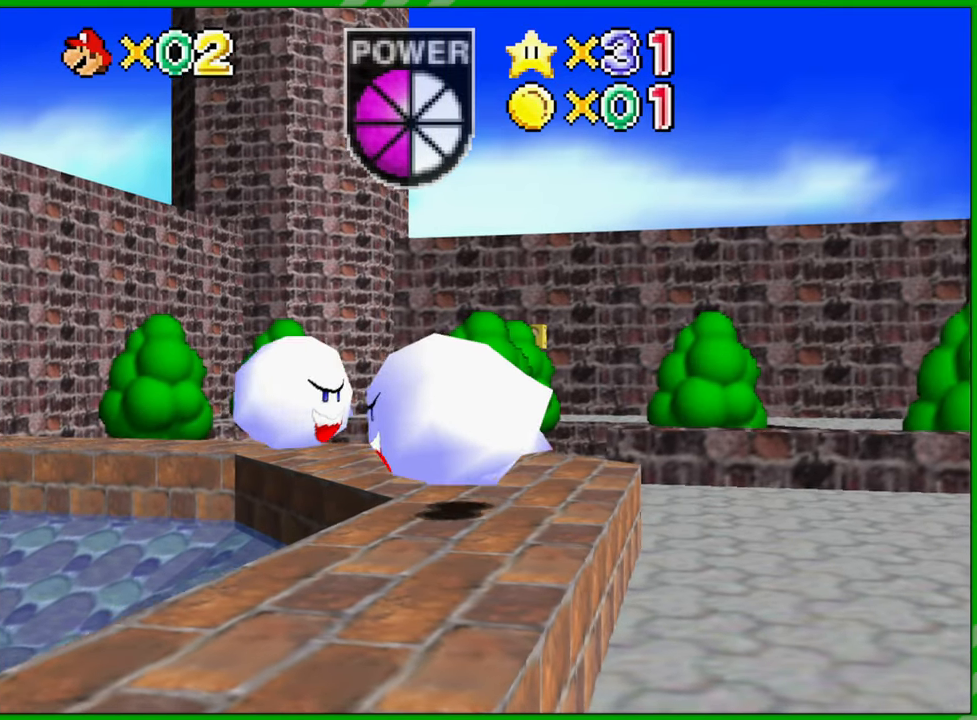
Gameplay with a controller (Nintendo layout); each line is a JSON object with the inputs held at the frame after it. "events" lists button and stick changes between this image and that frame as [ms after this image, input, new state], when the widget could be followed in between. Not read: L3 R3 X Y.
{"buttons": [], "left_stick": "center", "events": [[50, "C_RIGHT", "down"], [150, "C_RIGHT", "up"], [367, "C_RIGHT", "down"], [500, "C_RIGHT", "up"]]}
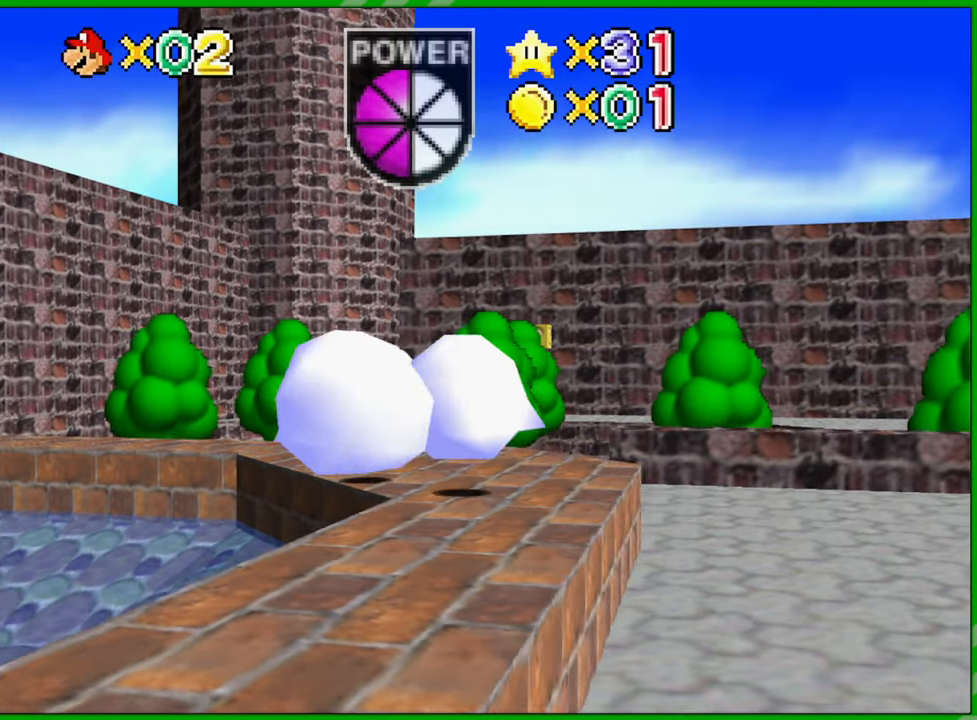
{"buttons": ["C_RIGHT"], "left_stick": "center", "events": [[117, "C_RIGHT", "down"], [250, "C_RIGHT", "up"], [367, "C_RIGHT", "down"]]}
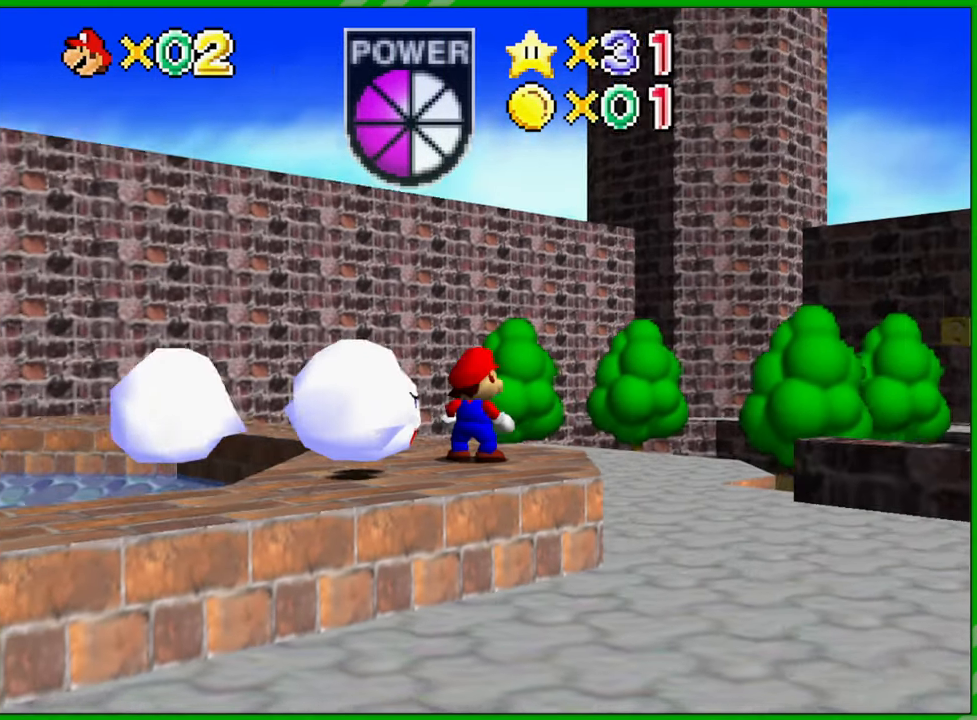
{"buttons": [], "left_stick": "center", "events": [[17, "C_RIGHT", "up"]]}
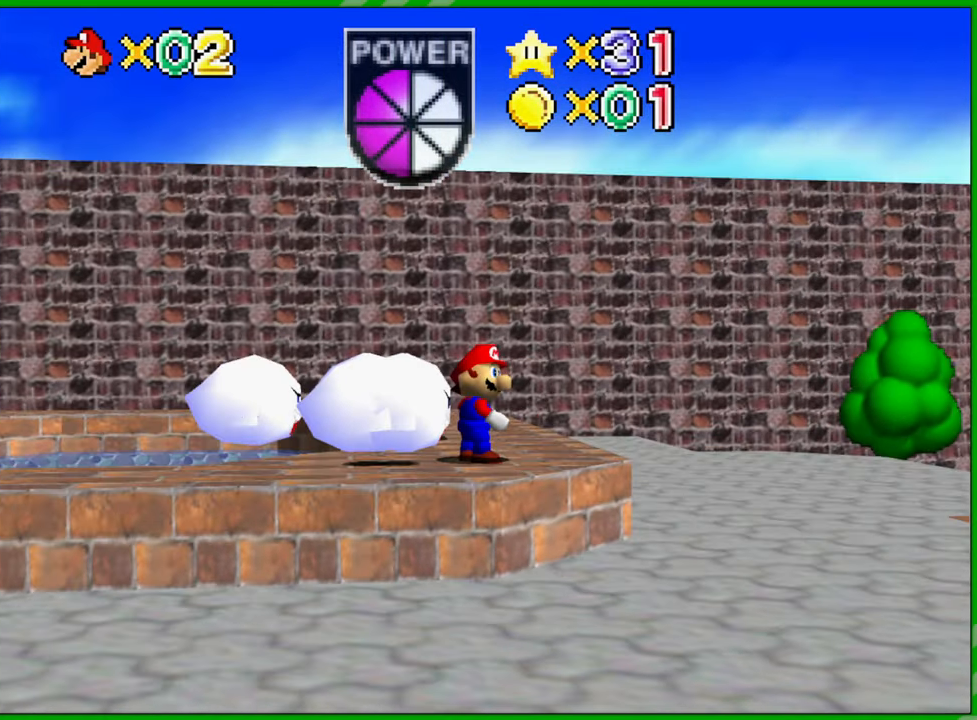
{"buttons": [], "left_stick": "center", "events": []}
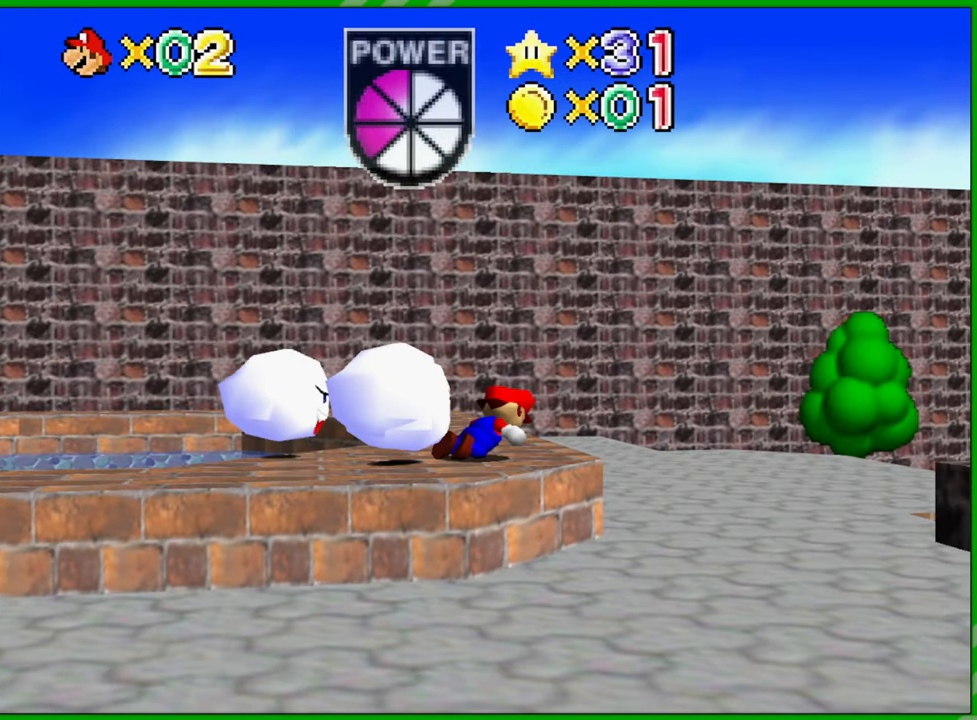
{"buttons": [], "left_stick": "center", "events": []}
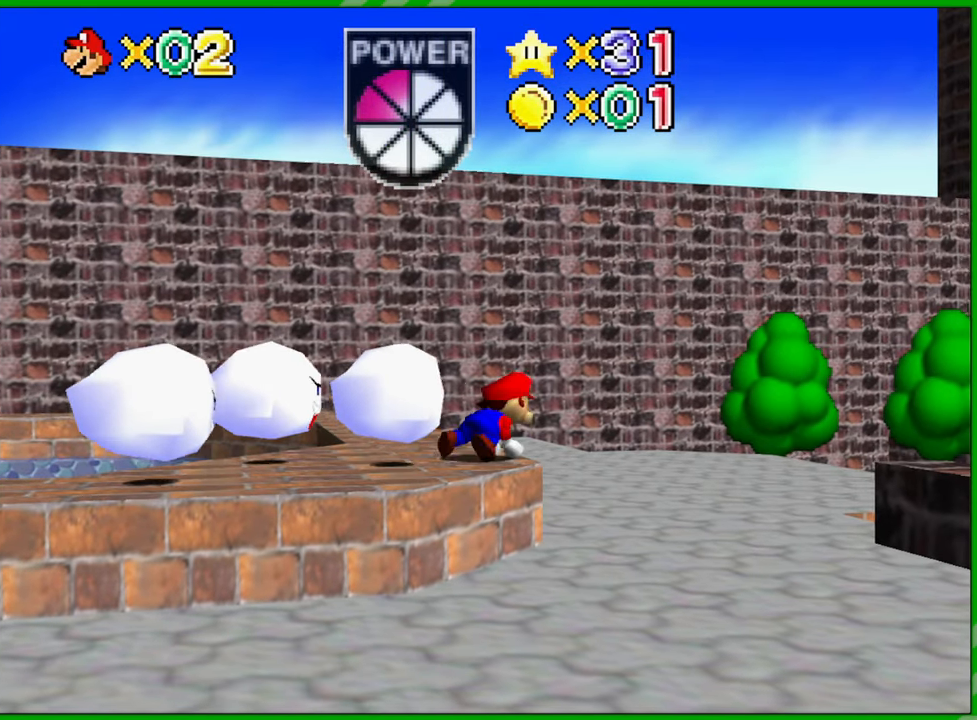
{"buttons": [], "left_stick": "center", "events": []}
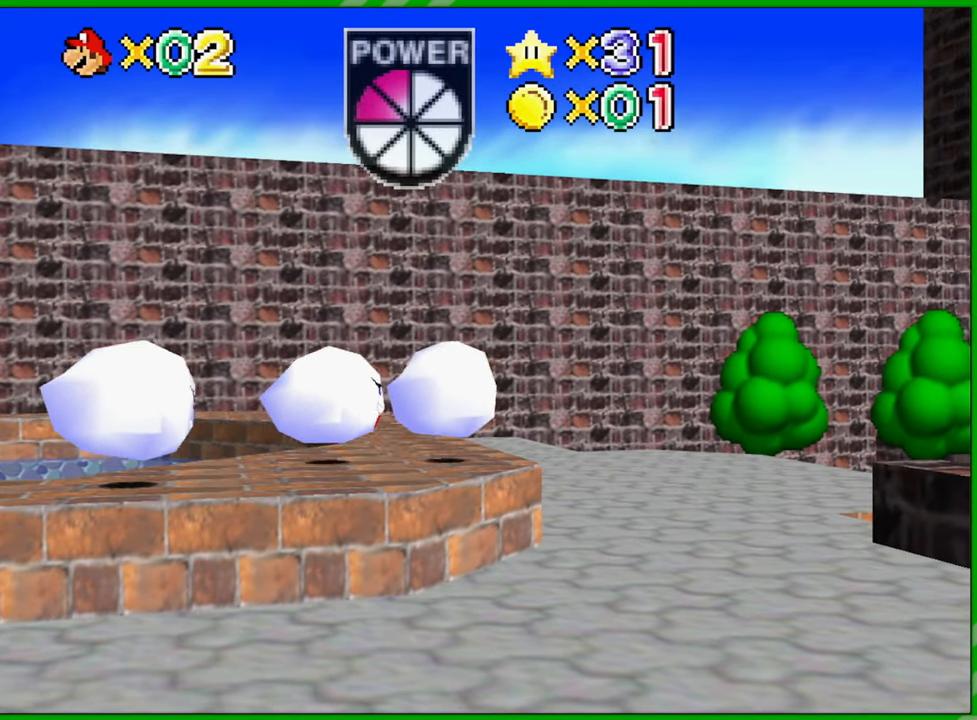
{"buttons": [], "left_stick": "center", "events": []}
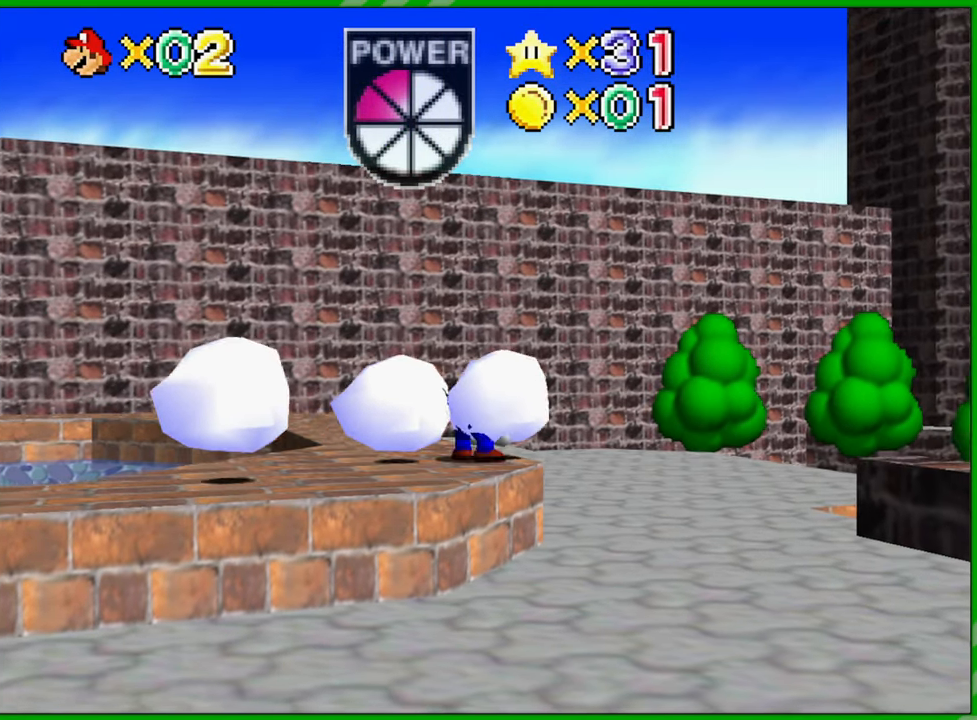
{"buttons": ["C_RIGHT"], "left_stick": "center", "events": [[400, "C_RIGHT", "down"]]}
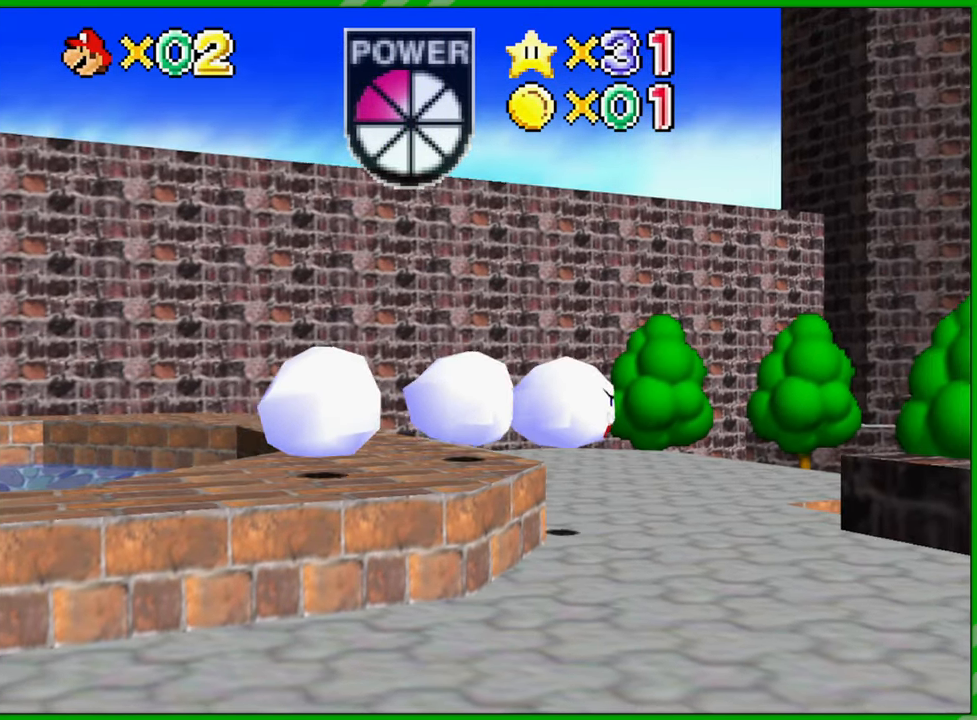
{"buttons": ["C_RIGHT"], "left_stick": "center", "events": [[33, "C_RIGHT", "up"], [167, "C_RIGHT", "down"], [300, "C_RIGHT", "up"], [400, "C_RIGHT", "down"]]}
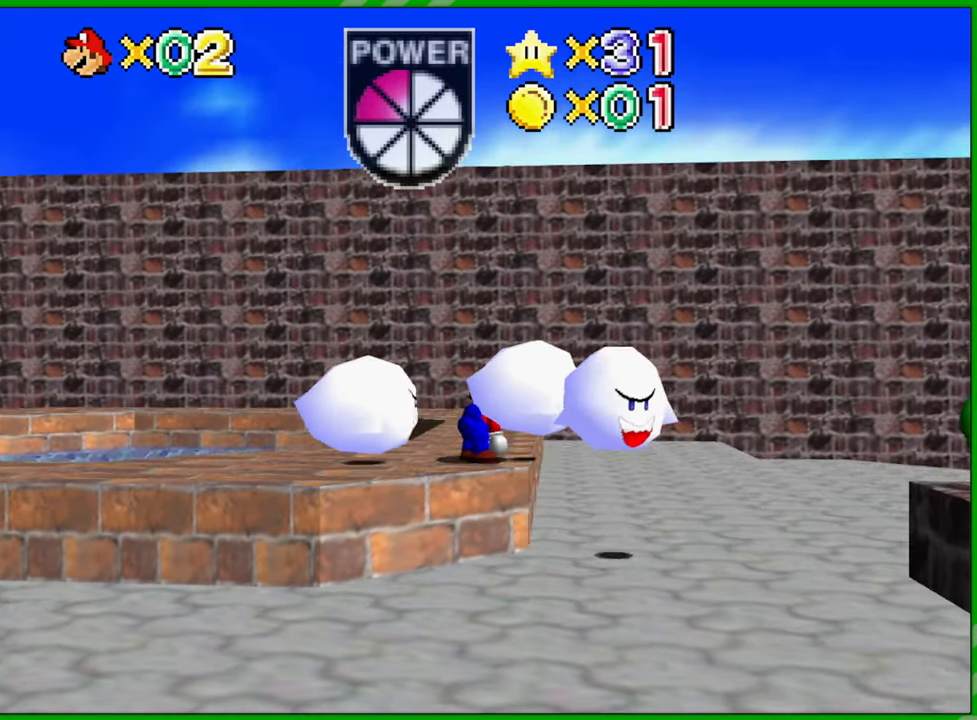
{"buttons": [], "left_stick": "center", "events": [[17, "C_RIGHT", "up"]]}
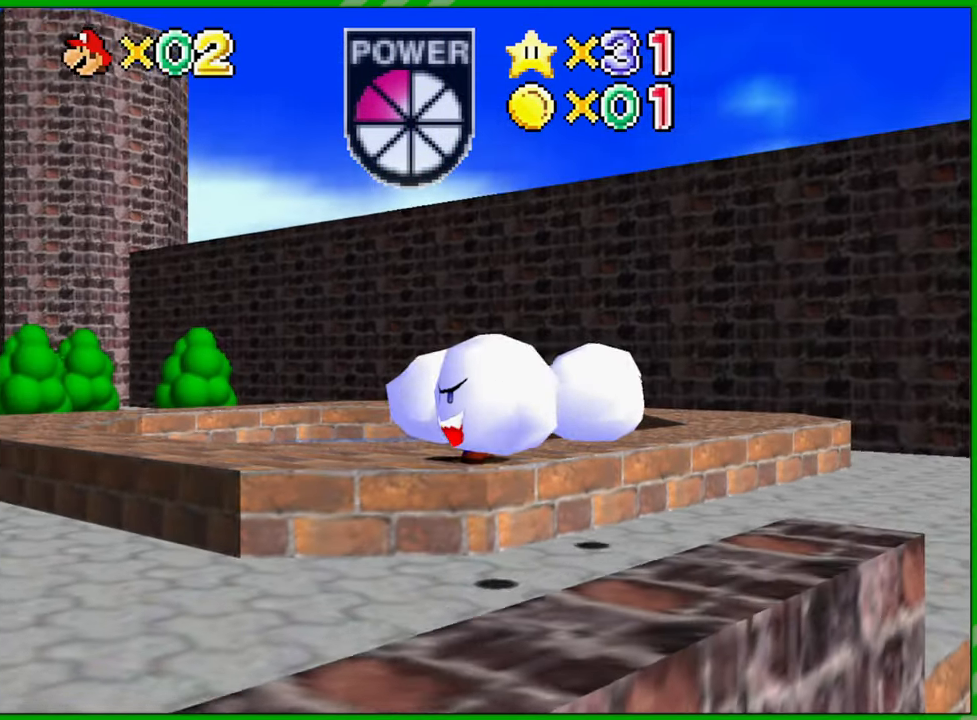
{"buttons": [], "left_stick": "center", "events": []}
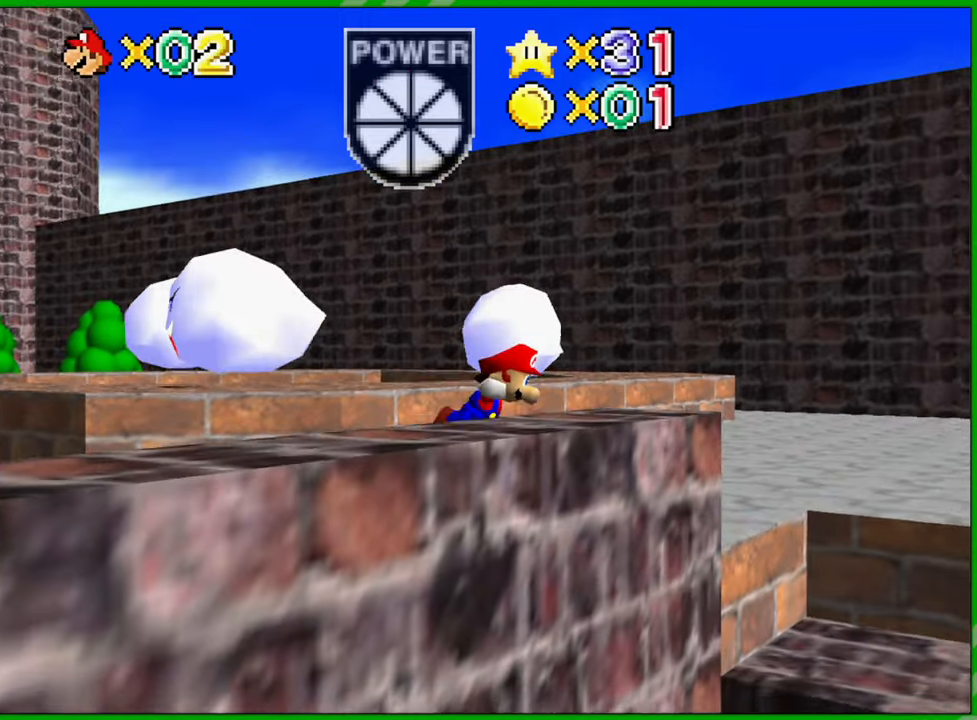
{"buttons": [], "left_stick": "center", "events": []}
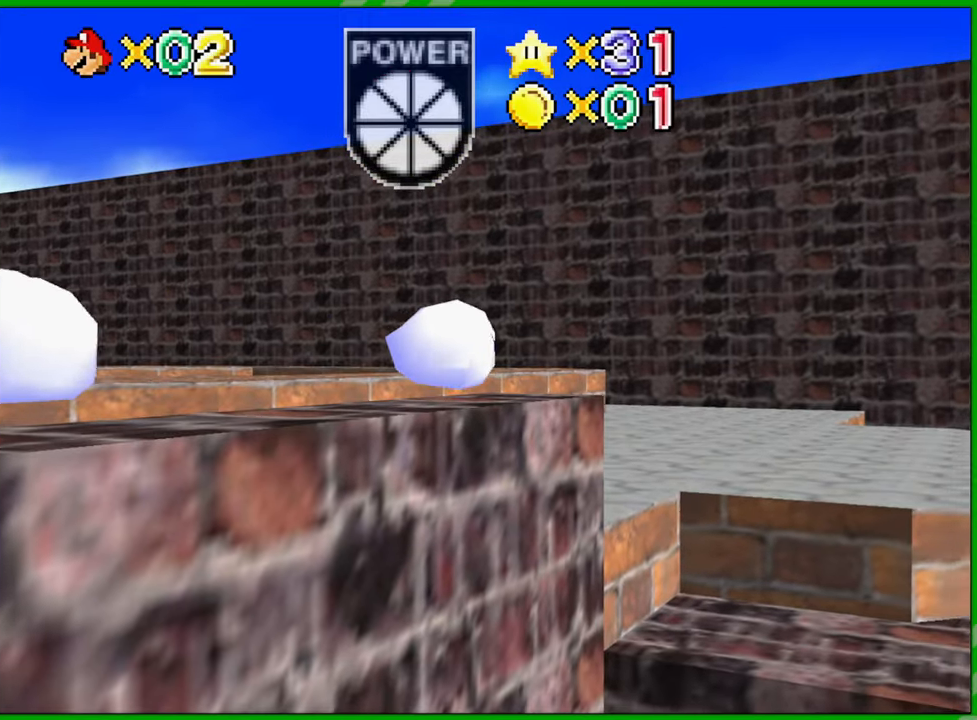
{"buttons": [], "left_stick": "center", "events": [[67, "C_RIGHT", "down"], [200, "C_RIGHT", "up"]]}